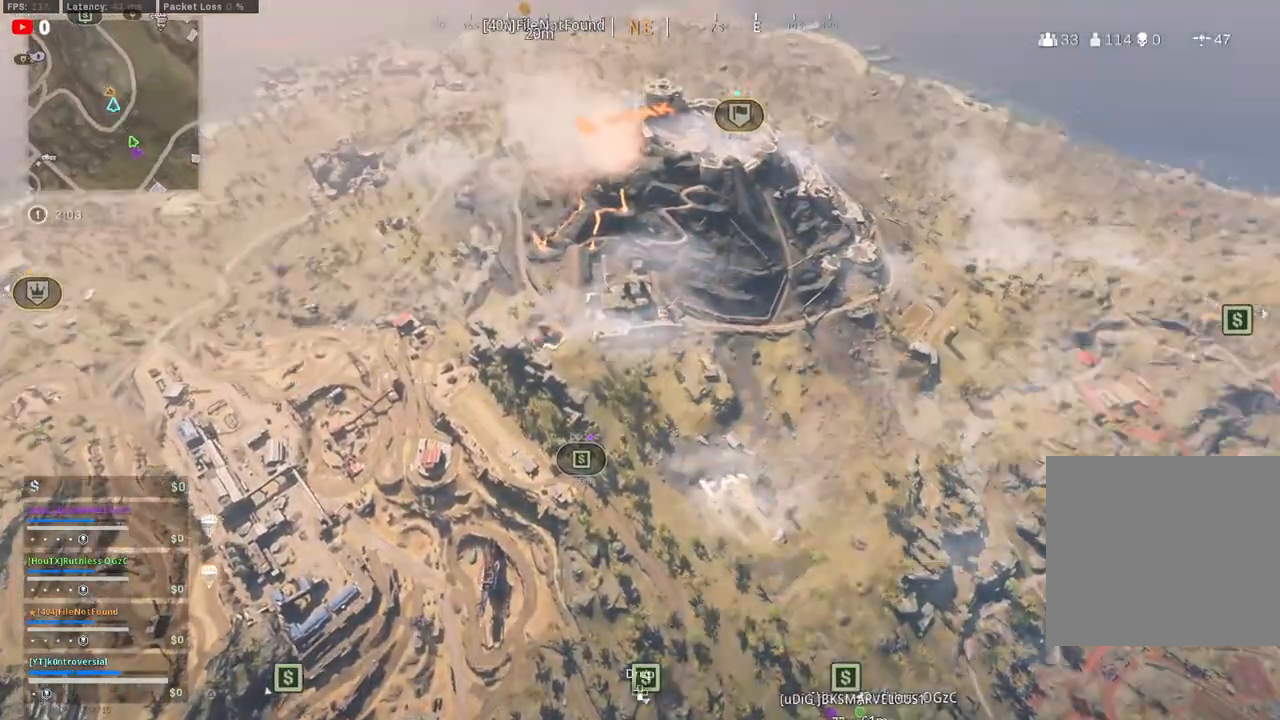
Gameplay with a controller (PlayStation layout); each line is a JSON object with the inputs held at the frame after it. "events" lists button and stick changes between this image and that frame as [ms after this image, input, new state], when the widget could be followed in between.
{"buttons": [], "left_stick": "center", "right_stick": "down-left", "events": [[317, "right_stick", "down-left"]]}
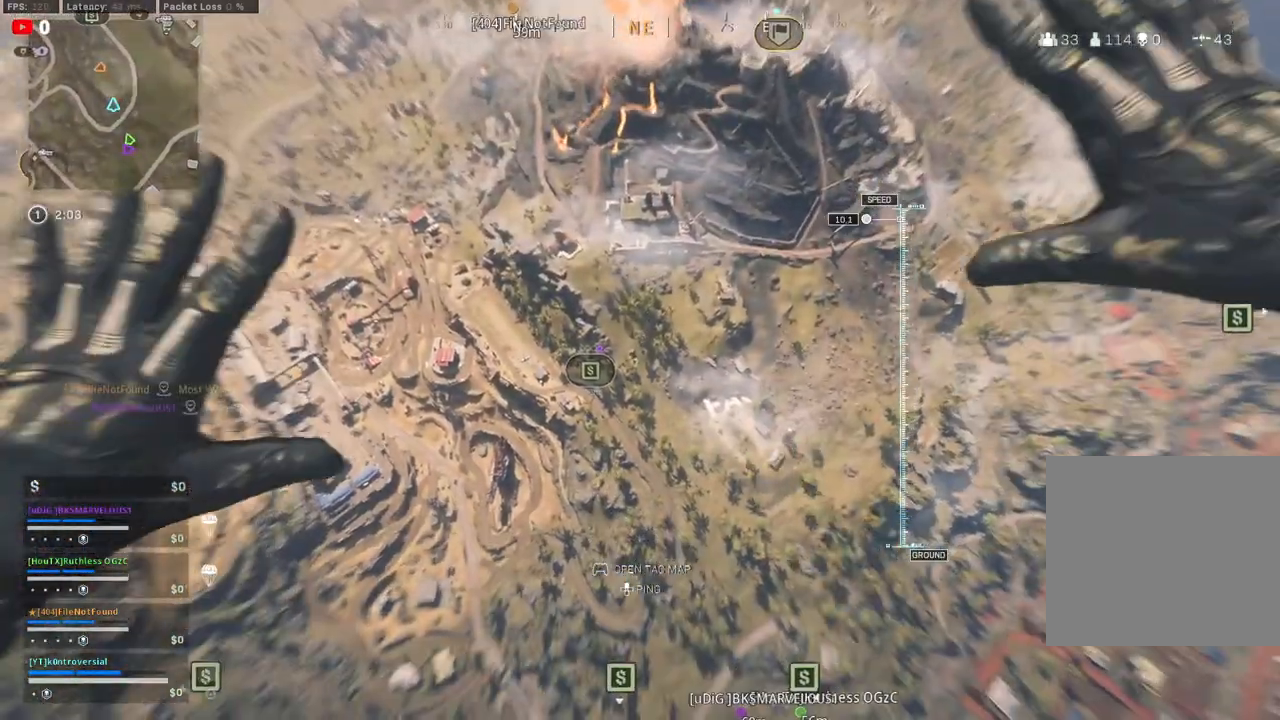
{"buttons": [], "left_stick": "center", "right_stick": "left", "events": [[133, "right_stick", "left"]]}
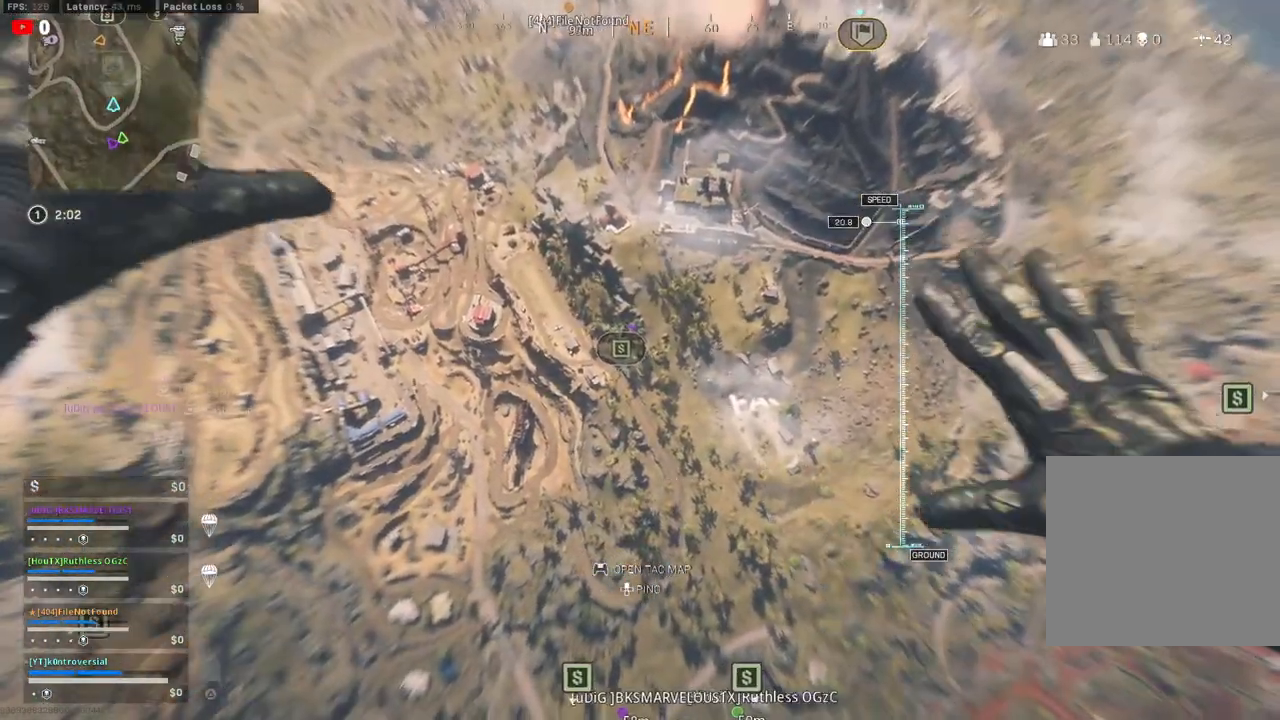
{"buttons": [], "left_stick": "center", "right_stick": "center", "events": [[150, "DPAD_UP", "down"], [283, "DPAD_UP", "up"], [383, "right_stick", "center"]]}
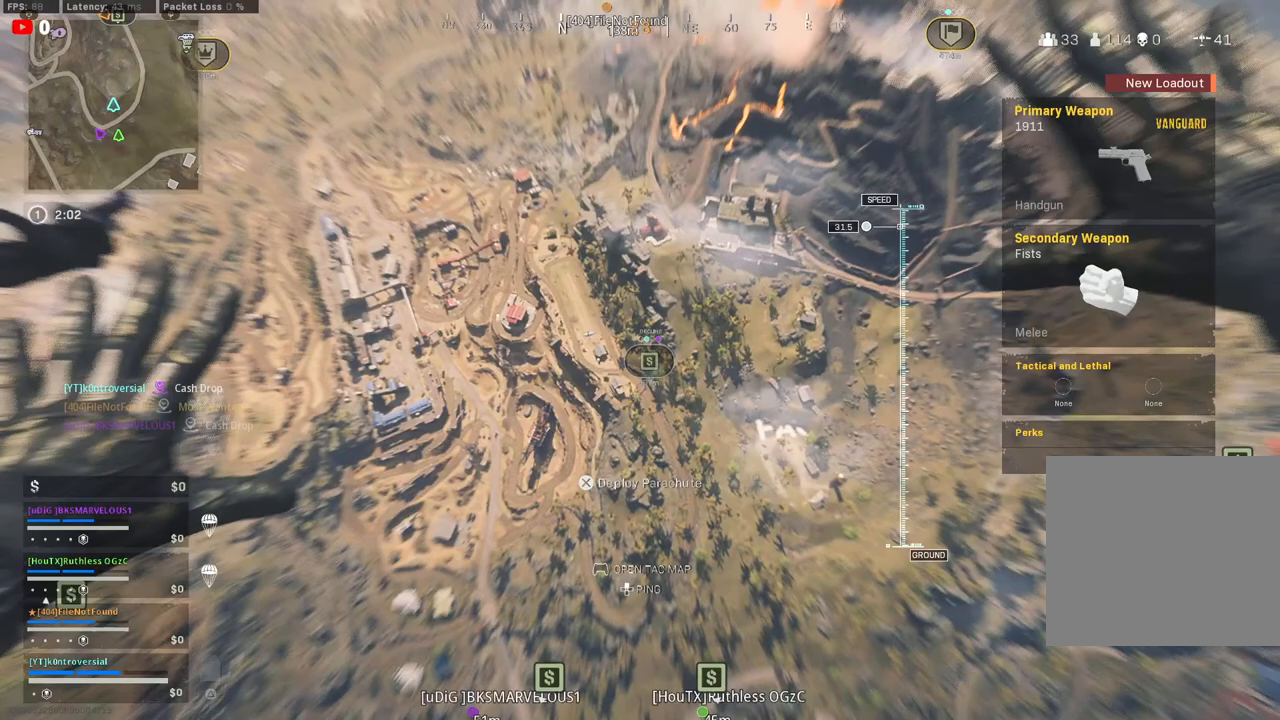
{"buttons": [], "left_stick": "down-left", "right_stick": "center", "events": [[417, "left_stick", "down-left"]]}
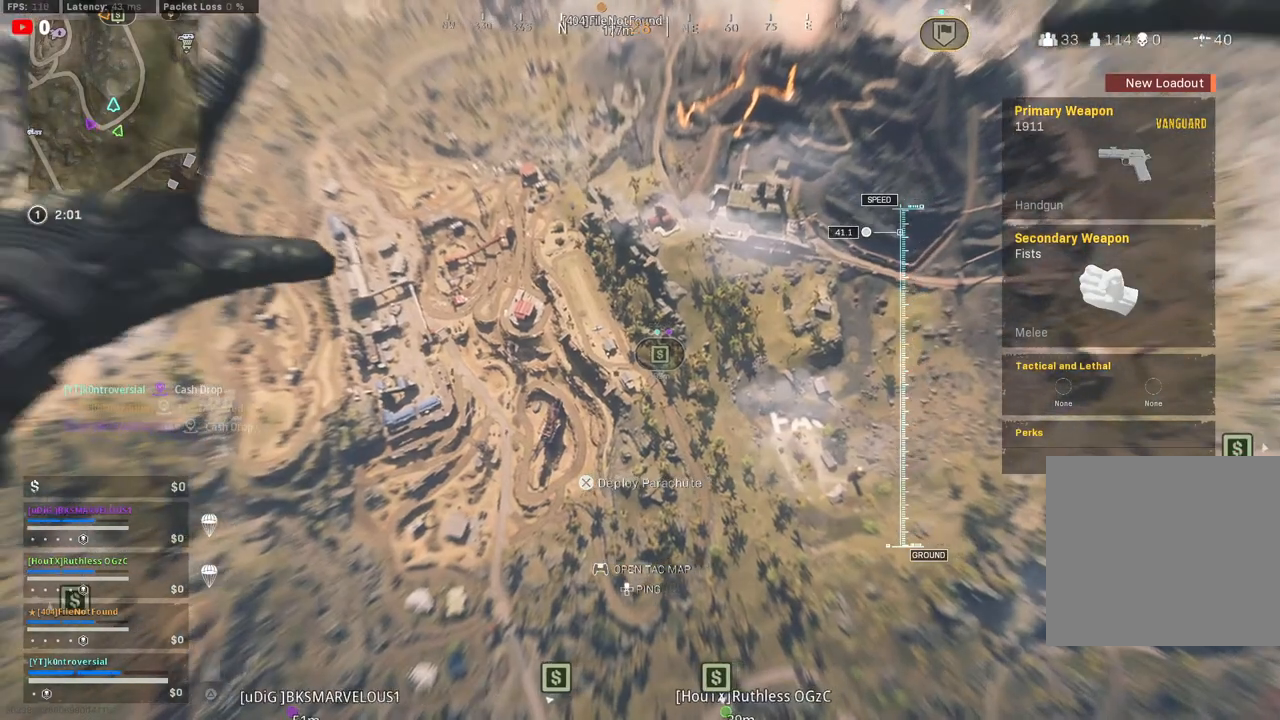
{"buttons": [], "left_stick": "left", "right_stick": "center", "events": [[317, "left_stick", "left"]]}
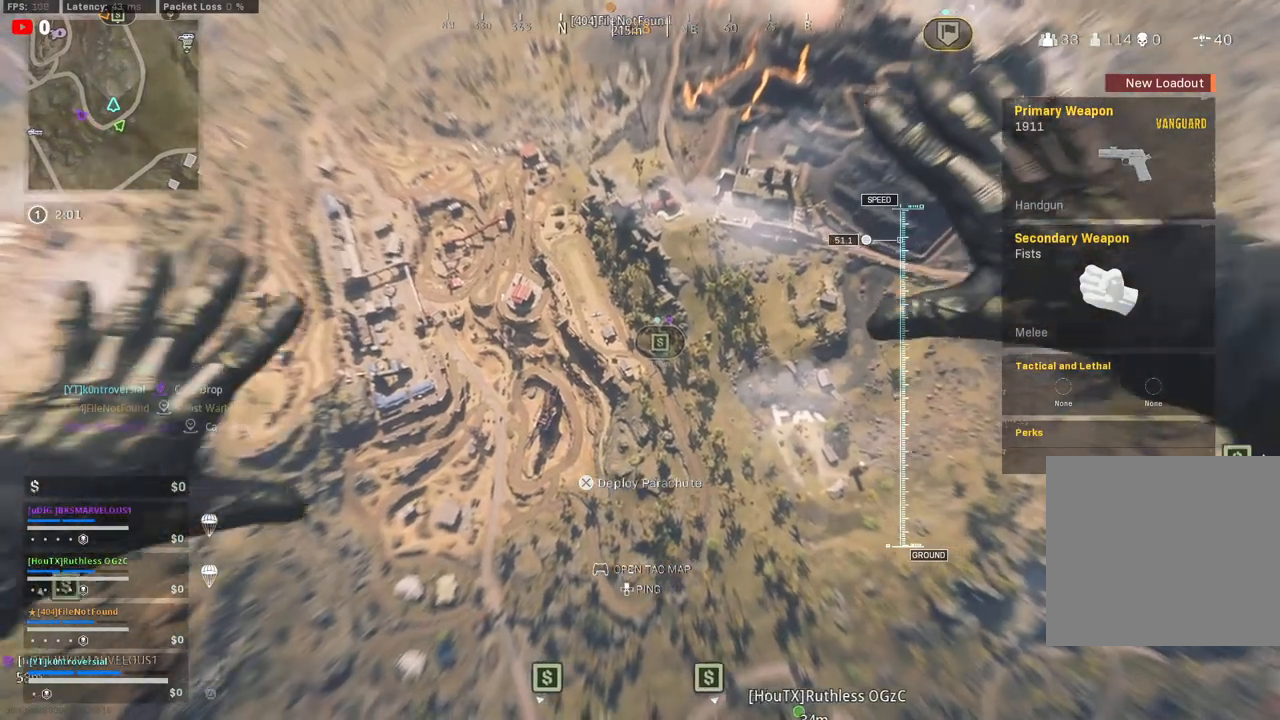
{"buttons": [], "left_stick": "center", "right_stick": "center", "events": [[67, "left_stick", "center"]]}
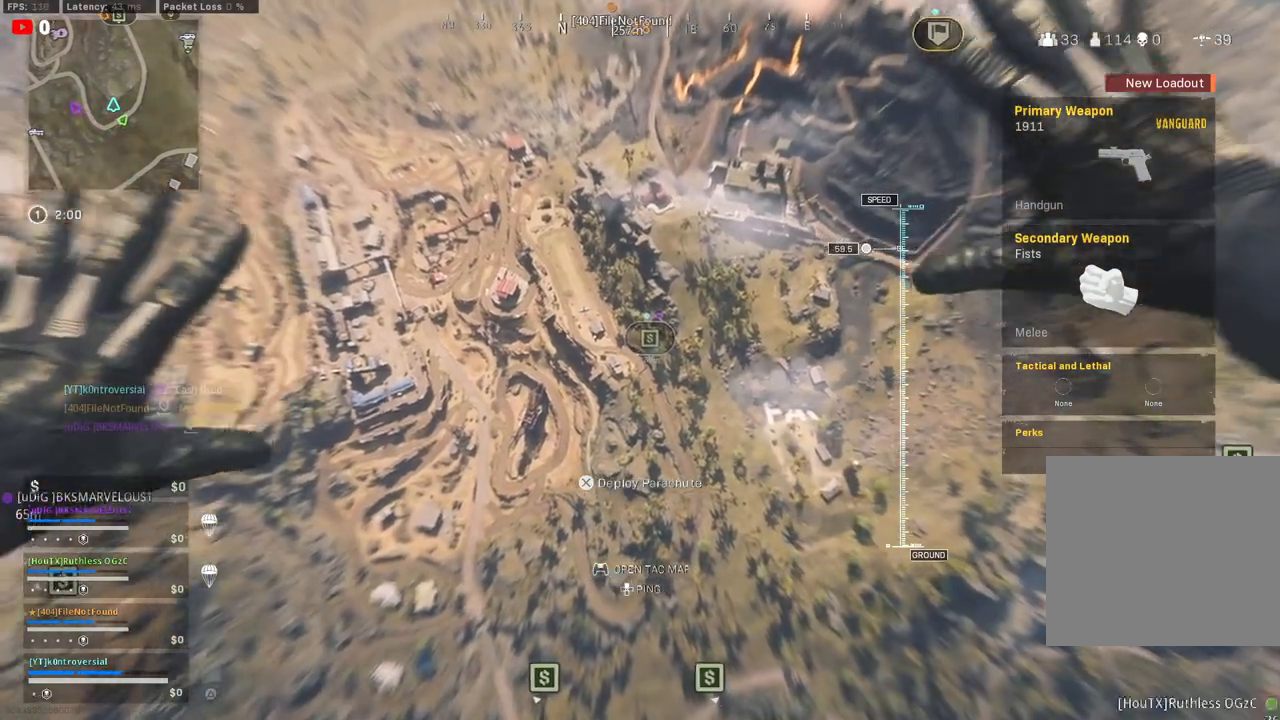
{"buttons": [], "left_stick": "center", "right_stick": "center", "events": []}
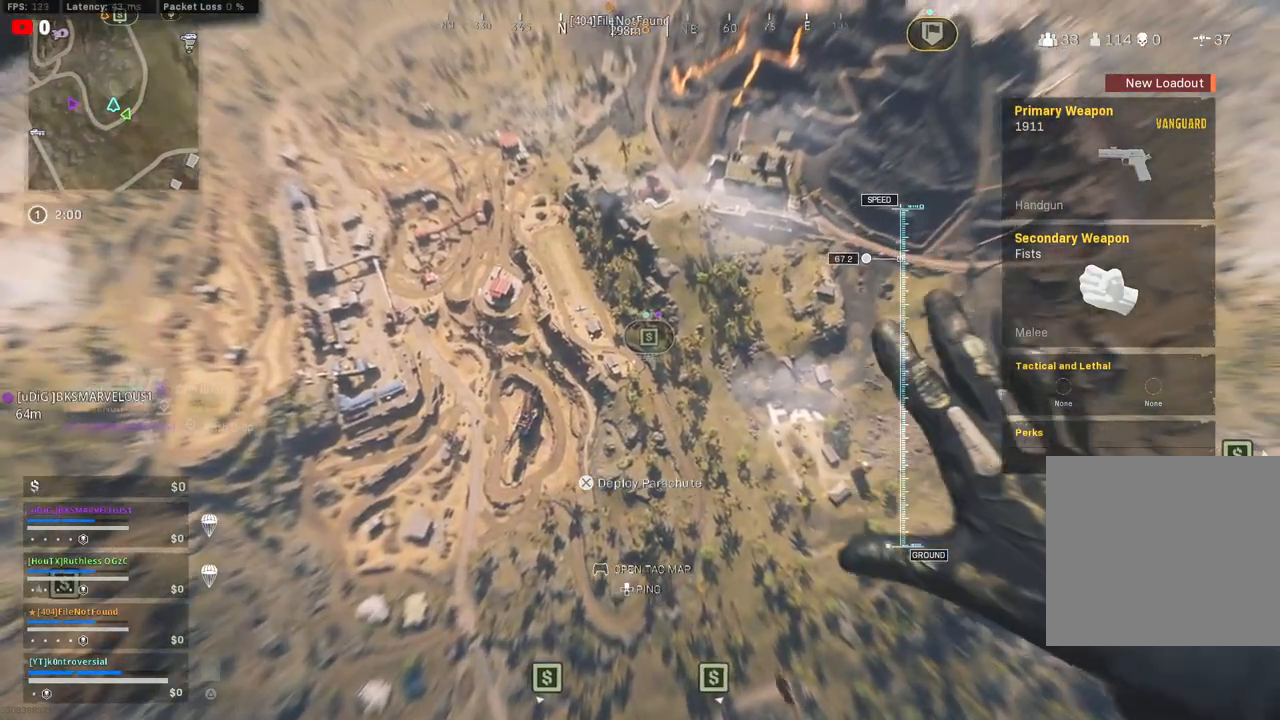
{"buttons": [], "left_stick": "up", "right_stick": "right", "events": [[367, "right_stick", "right"], [417, "left_stick", "up"]]}
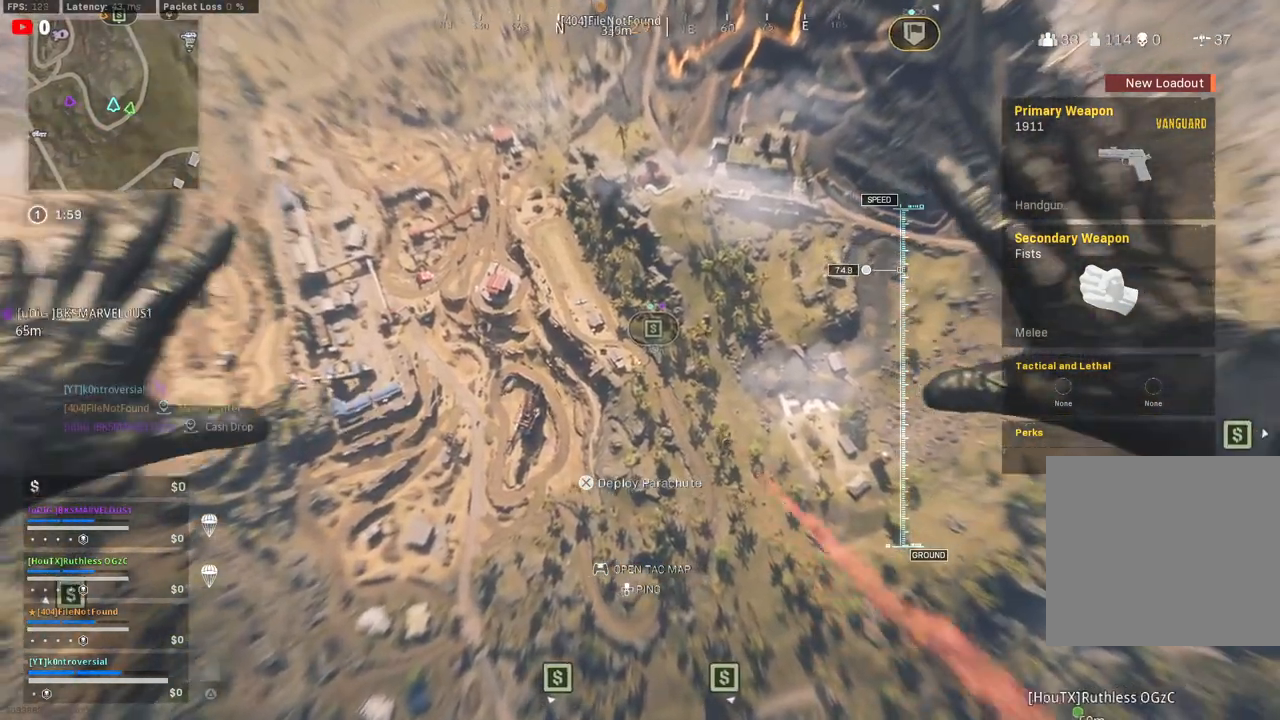
{"buttons": [], "left_stick": "up", "right_stick": "right", "events": []}
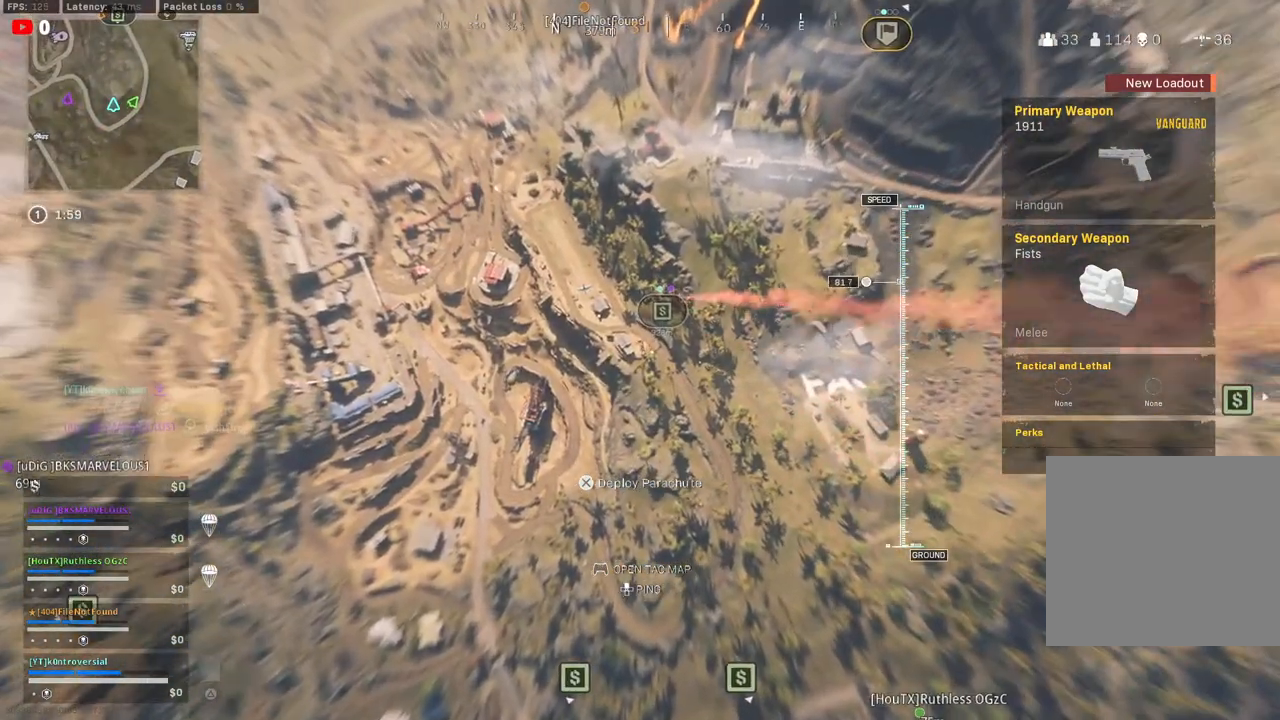
{"buttons": [], "left_stick": "up-left", "right_stick": "up", "events": [[183, "right_stick", "up-right"], [300, "right_stick", "up"], [350, "left_stick", "up-left"]]}
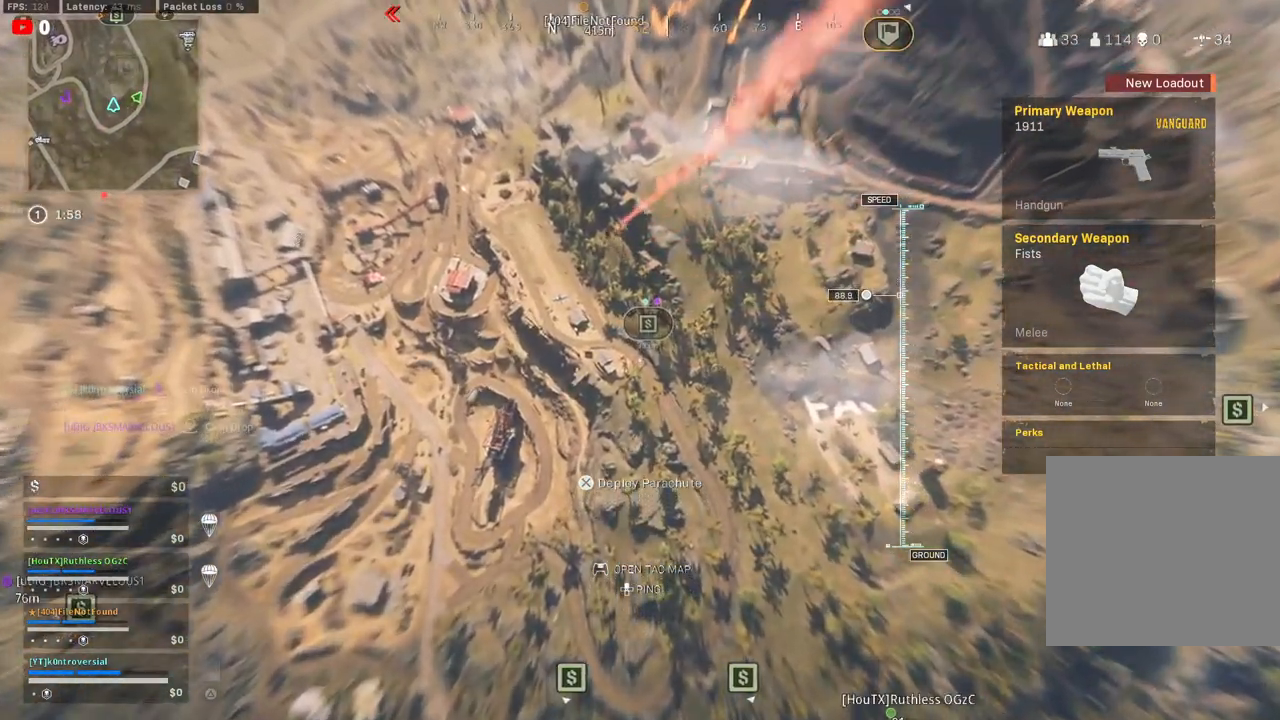
{"buttons": [], "left_stick": "up-left", "right_stick": "center", "events": [[33, "right_stick", "center"]]}
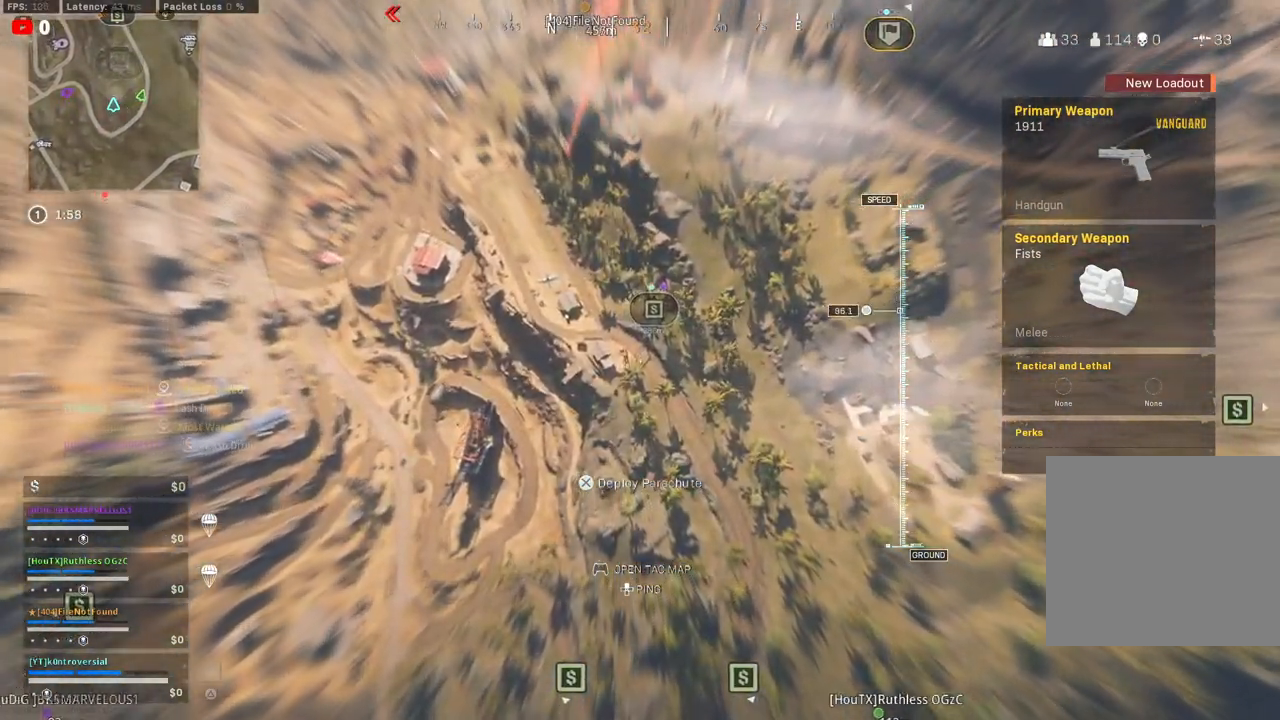
{"buttons": [], "left_stick": "up-left", "right_stick": "center", "events": []}
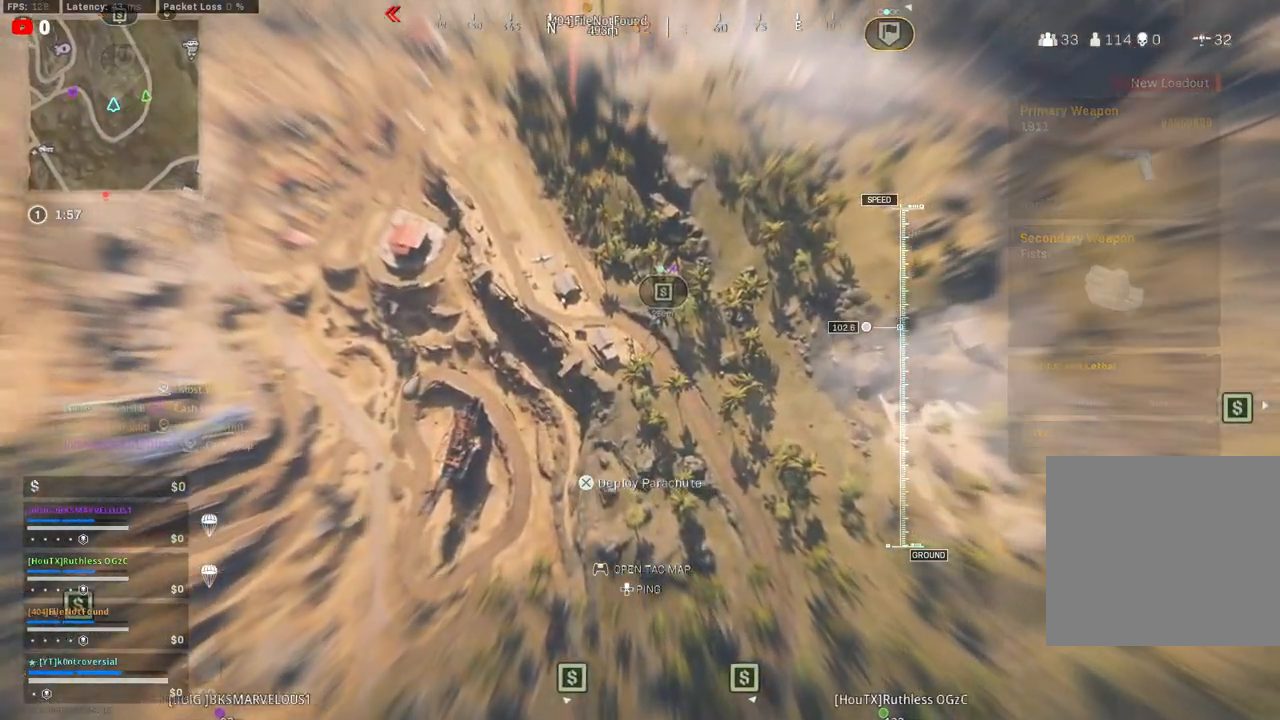
{"buttons": [], "left_stick": "up-left", "right_stick": "center", "events": []}
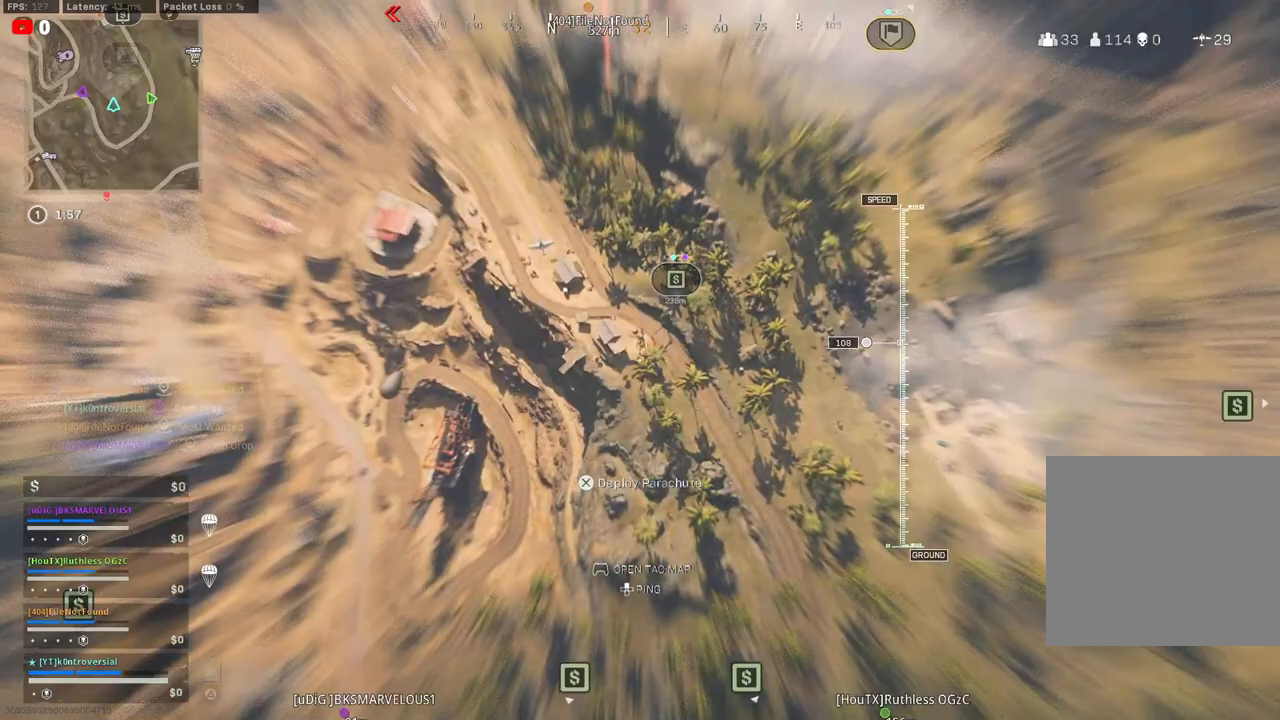
{"buttons": [], "left_stick": "center", "right_stick": "up", "events": [[317, "right_stick", "up"], [433, "left_stick", "center"]]}
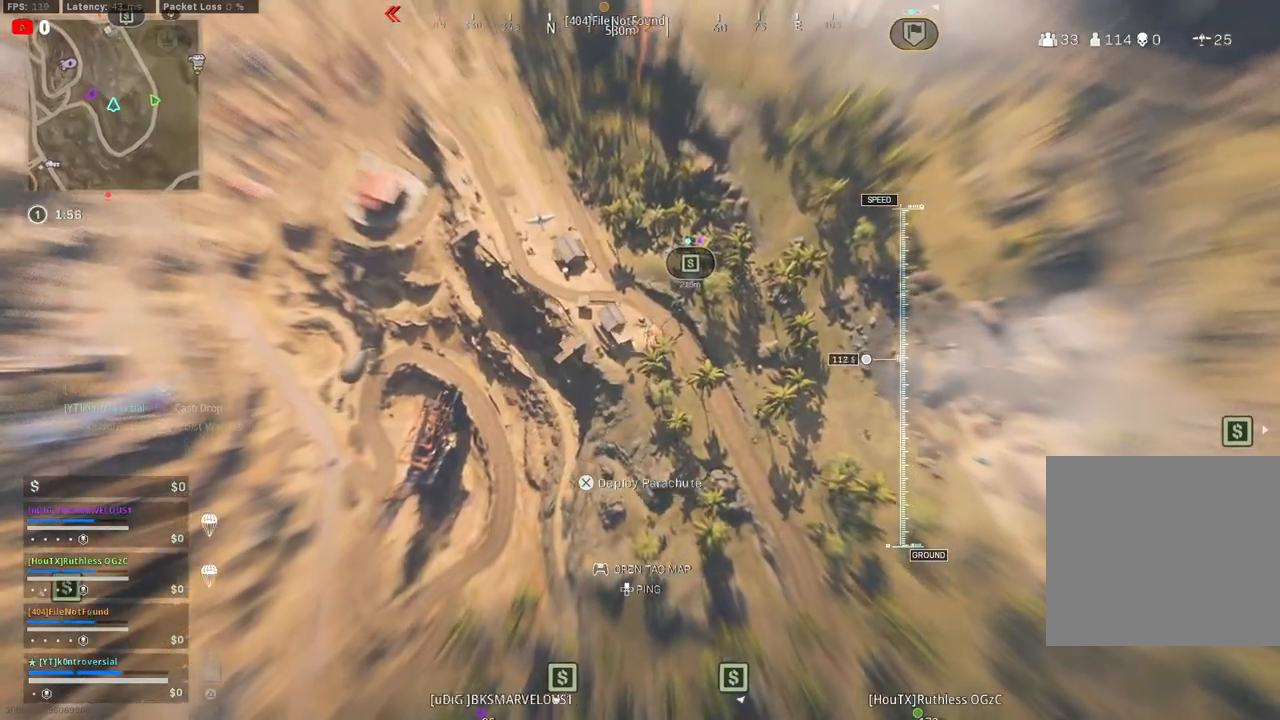
{"buttons": [], "left_stick": "center", "right_stick": "up", "events": []}
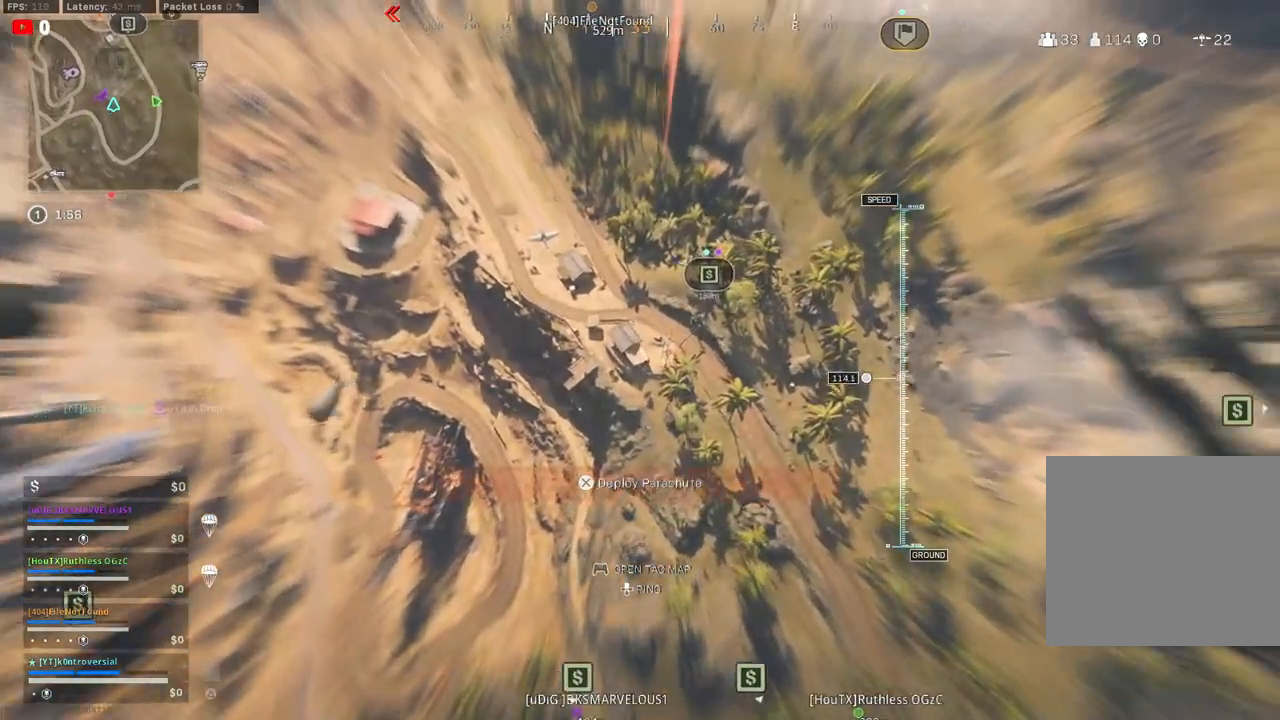
{"buttons": [], "left_stick": "center", "right_stick": "up-right", "events": [[317, "right_stick", "up-right"]]}
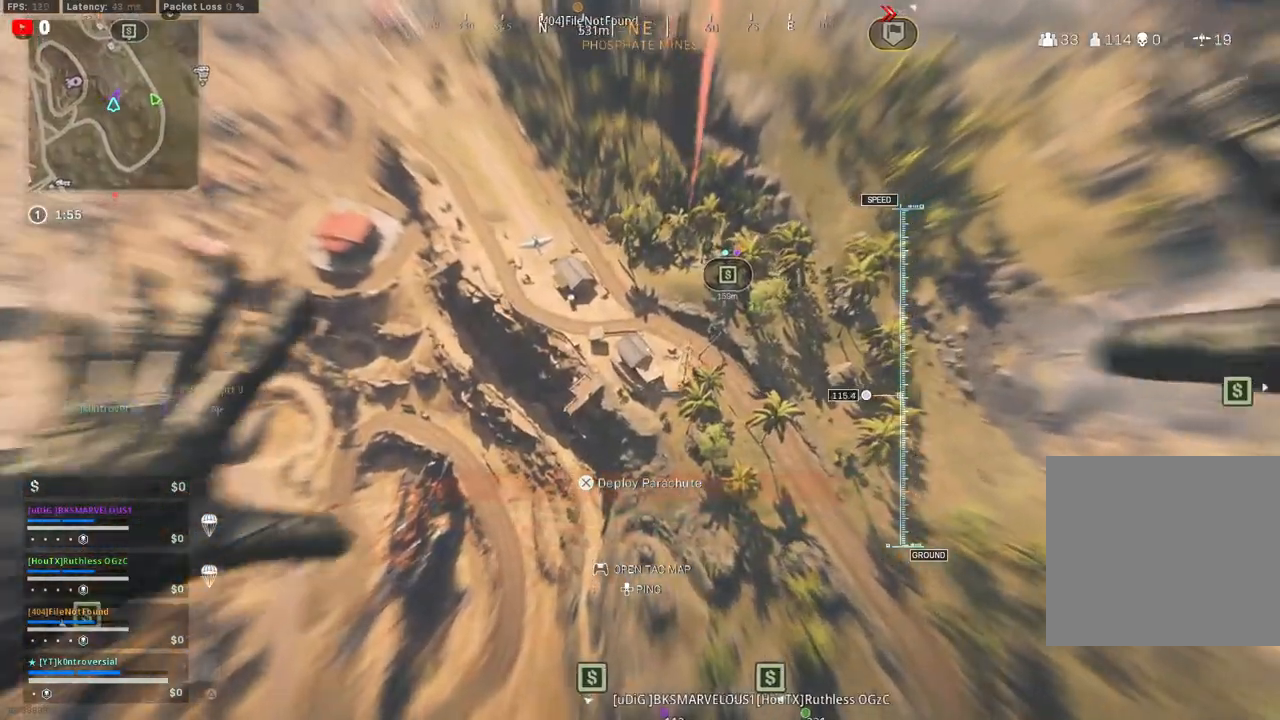
{"buttons": [], "left_stick": "center", "right_stick": "up-right", "events": [[250, "right_stick", "up"], [350, "right_stick", "up-right"]]}
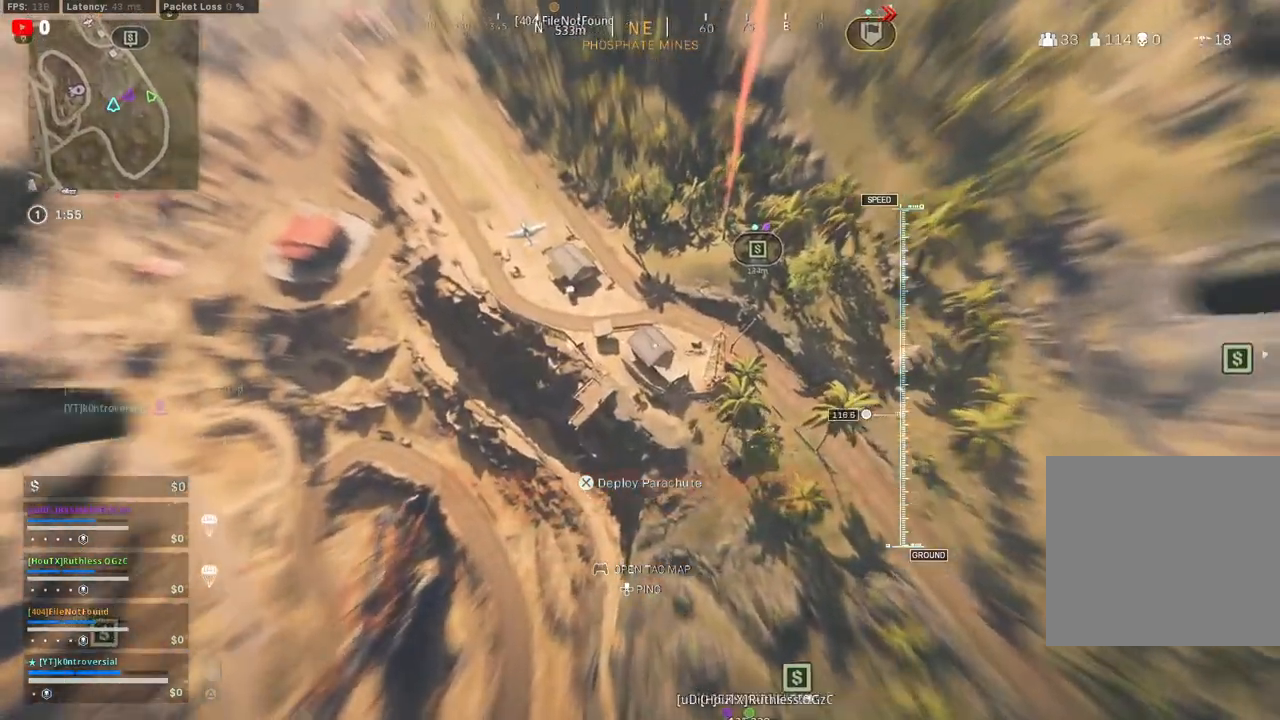
{"buttons": [], "left_stick": "up", "right_stick": "up", "events": [[17, "right_stick", "up"], [467, "left_stick", "up"]]}
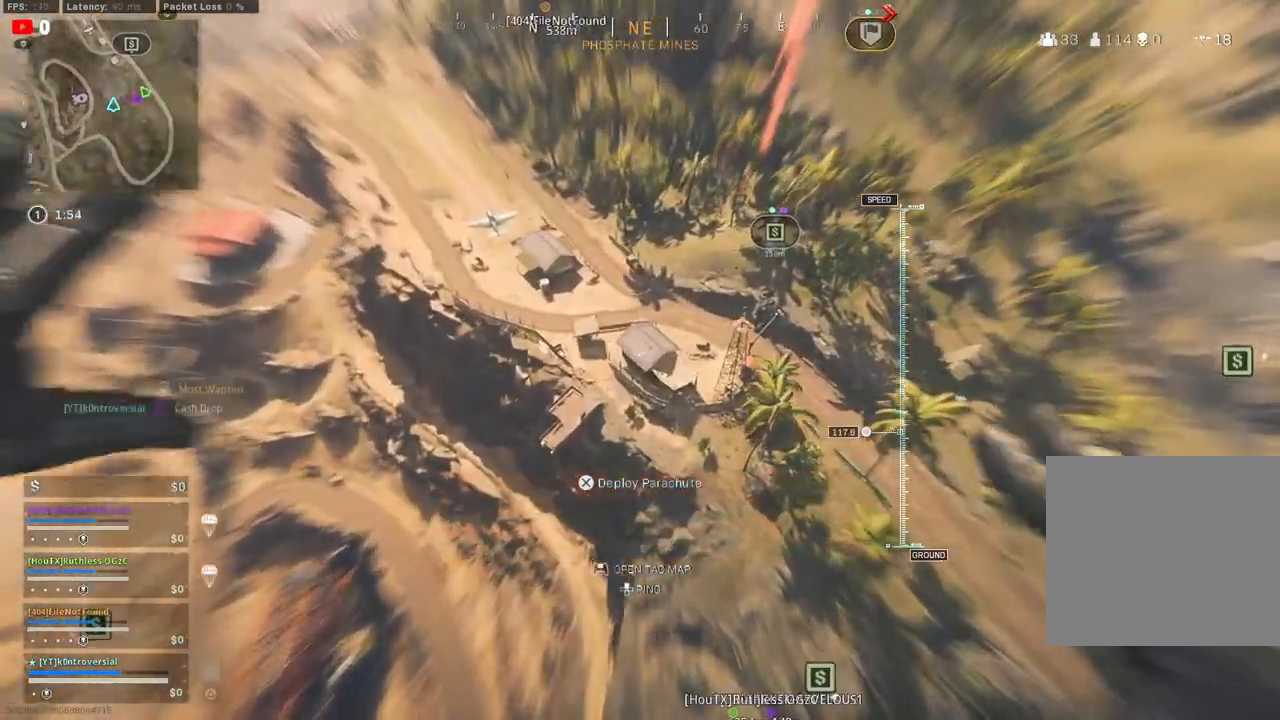
{"buttons": [], "left_stick": "up-right", "right_stick": "up", "events": [[117, "left_stick", "up-right"]]}
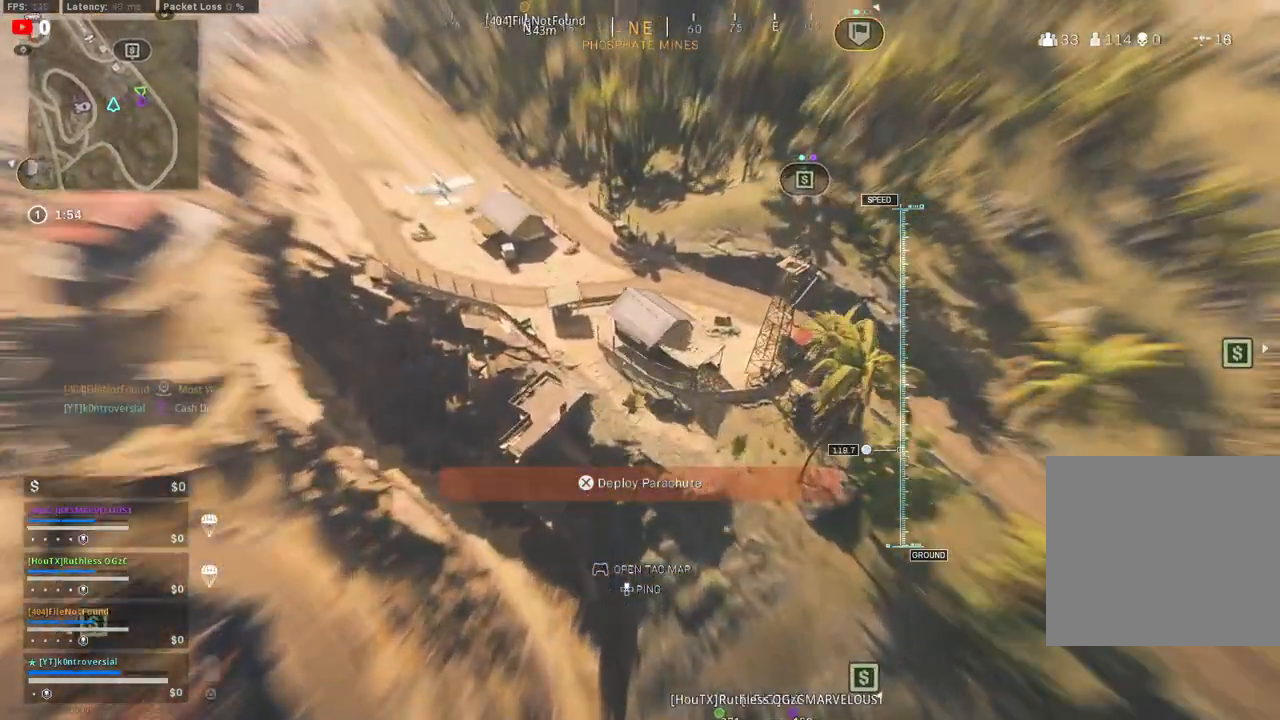
{"buttons": [], "left_stick": "up", "right_stick": "up-right", "events": [[217, "right_stick", "up-right"], [483, "left_stick", "up"]]}
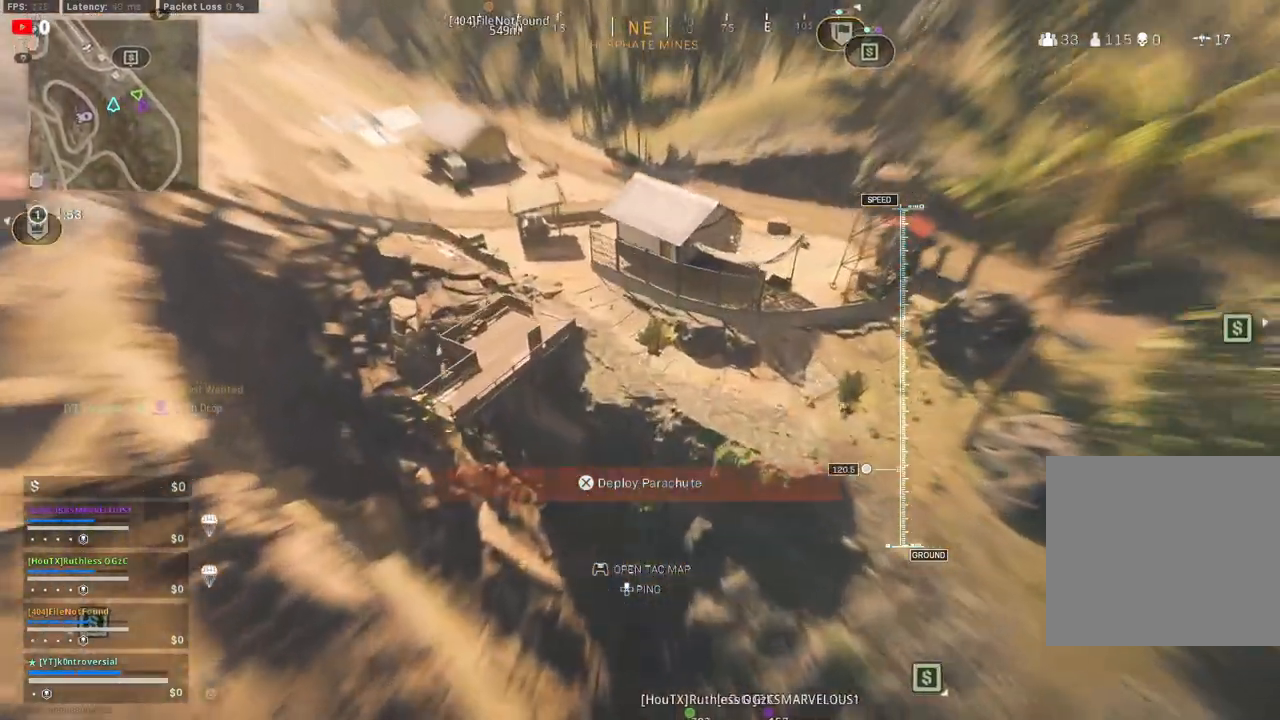
{"buttons": [], "left_stick": "up", "right_stick": "up-right", "events": [[217, "CROSS", "down"], [350, "CROSS", "up"]]}